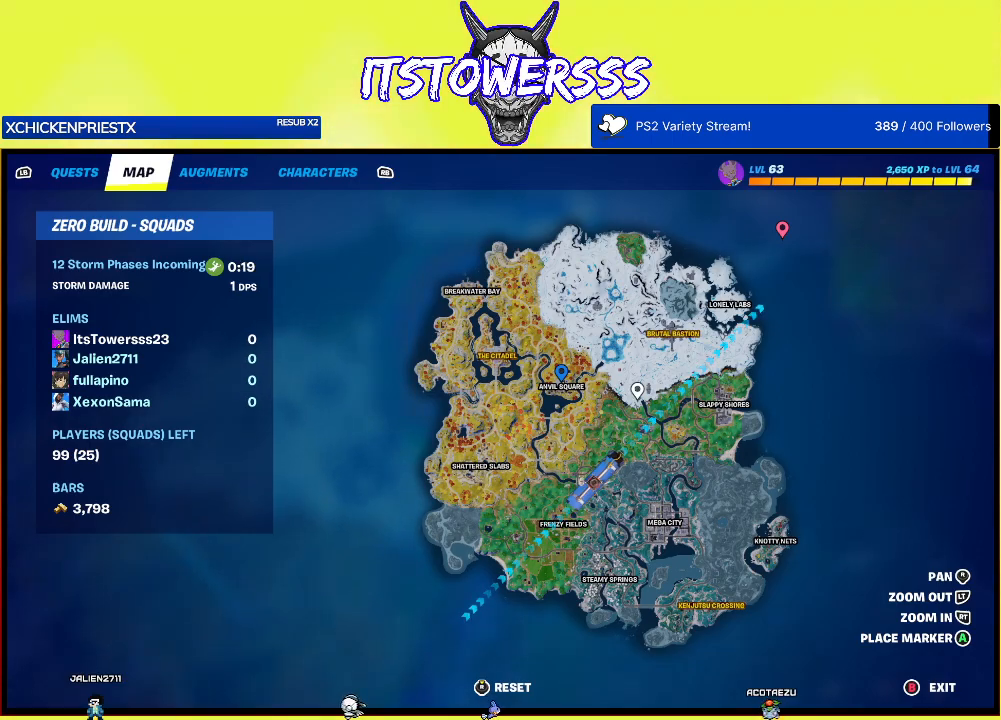
Gameplay with a controller (Xbox layout); each line is a JSON object with the inputs held at the frame after it. "events" lists button and stick changes between this image and that frame as [ms after this image, input, new state], when the widget could be followed in between.
{"buttons": [], "left_stick": "up-left", "right_stick": "left", "events": [[17, "right_stick", "center"], [83, "B", "down"], [183, "B", "up"], [250, "right_stick", "left"], [417, "left_stick", "up"], [467, "left_stick", "up-left"]]}
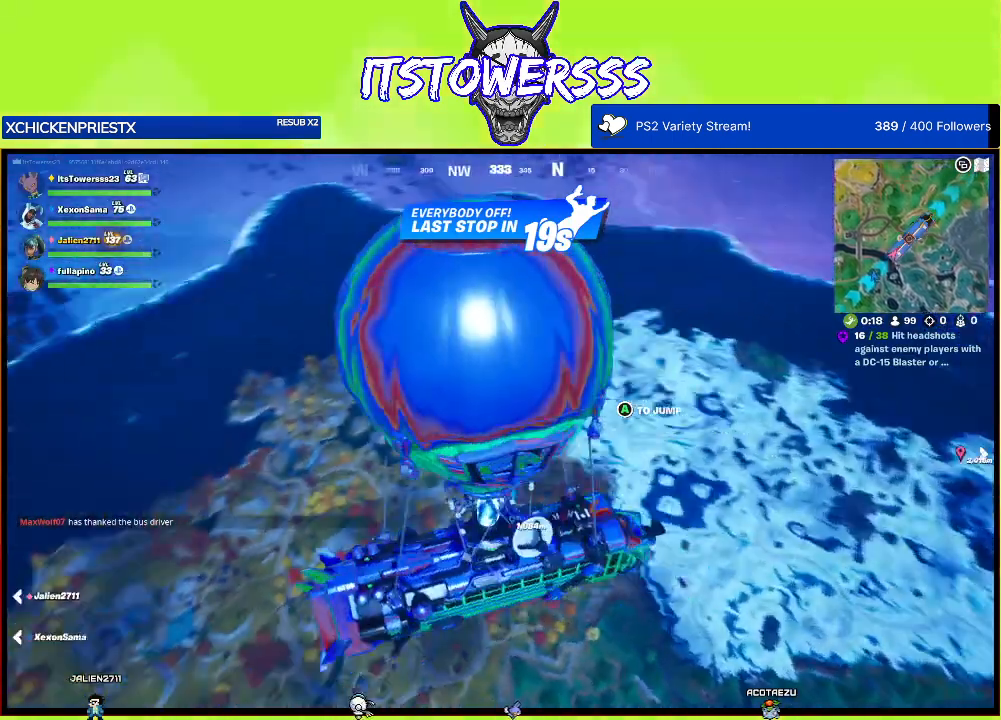
{"buttons": [], "left_stick": "up", "right_stick": "down-right", "events": [[150, "right_stick", "center"], [167, "A", "down"], [167, "left_stick", "up"], [283, "A", "up"], [417, "right_stick", "down-right"]]}
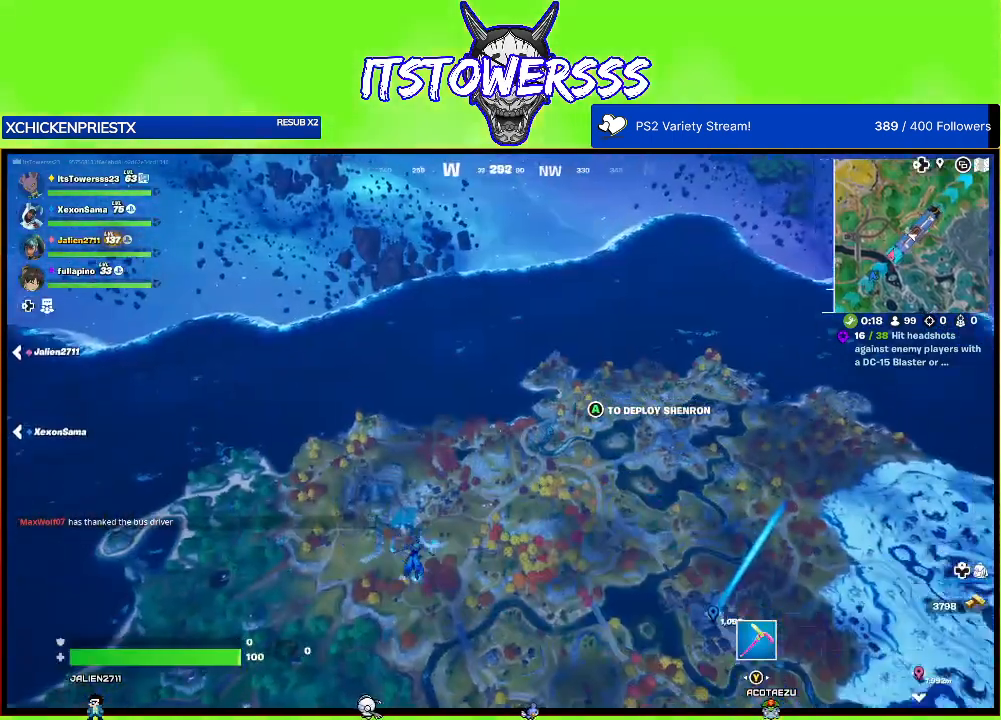
{"buttons": [], "left_stick": "up", "right_stick": "center", "events": [[150, "right_stick", "center"], [250, "right_stick", "right"], [350, "right_stick", "center"]]}
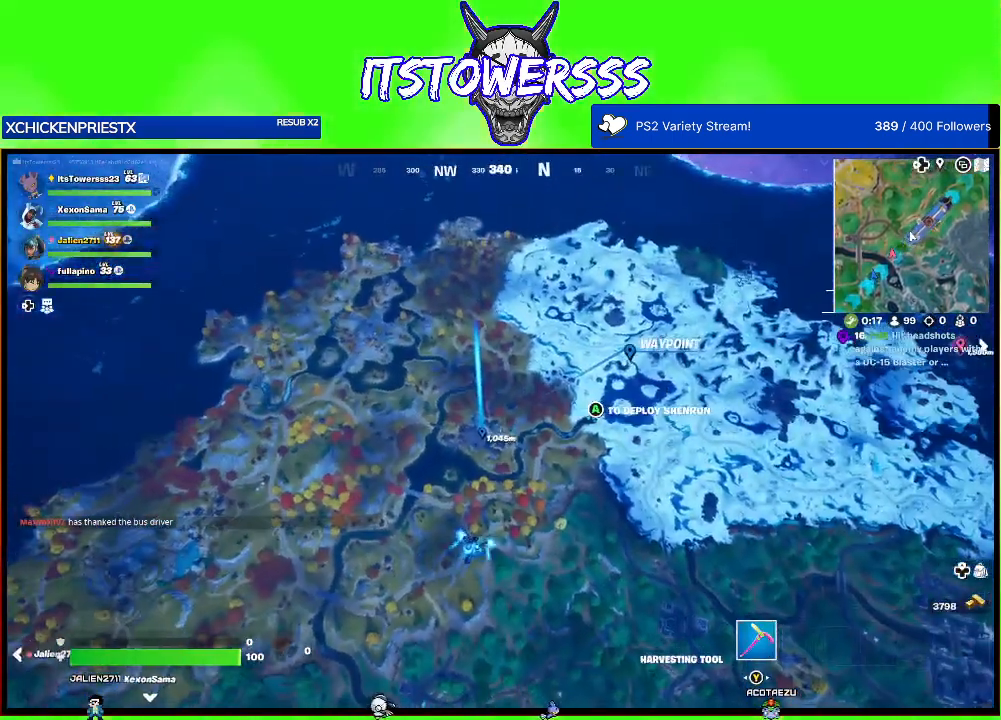
{"buttons": [], "left_stick": "up", "right_stick": "left", "events": [[117, "right_stick", "up"], [233, "right_stick", "center"], [450, "right_stick", "left"]]}
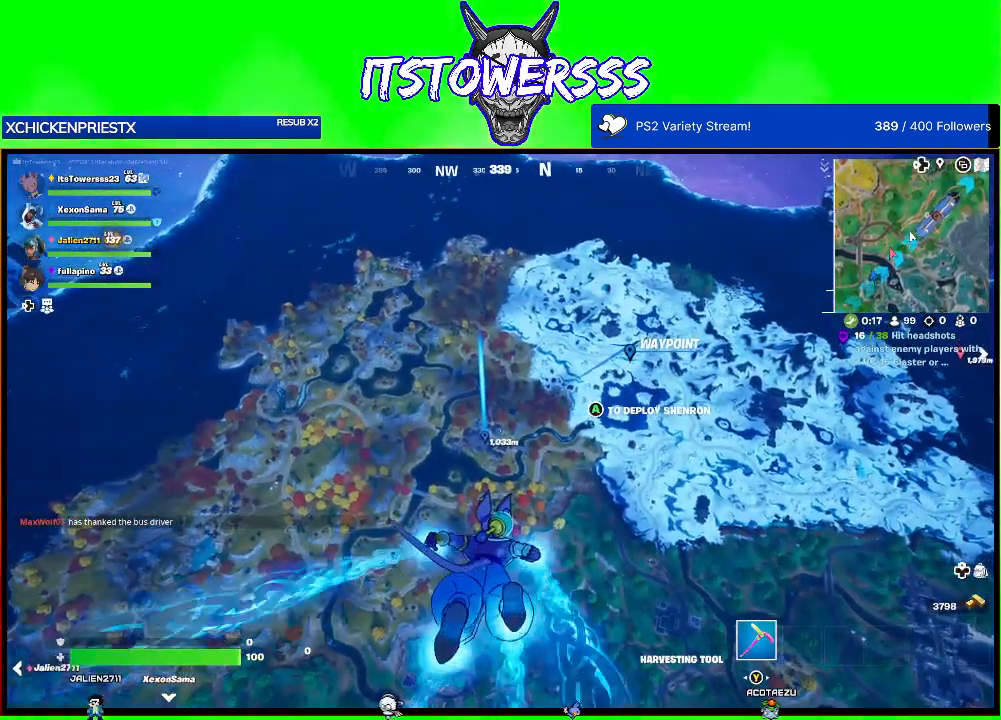
{"buttons": [], "left_stick": "up", "right_stick": "right", "events": [[100, "right_stick", "center"], [450, "right_stick", "right"]]}
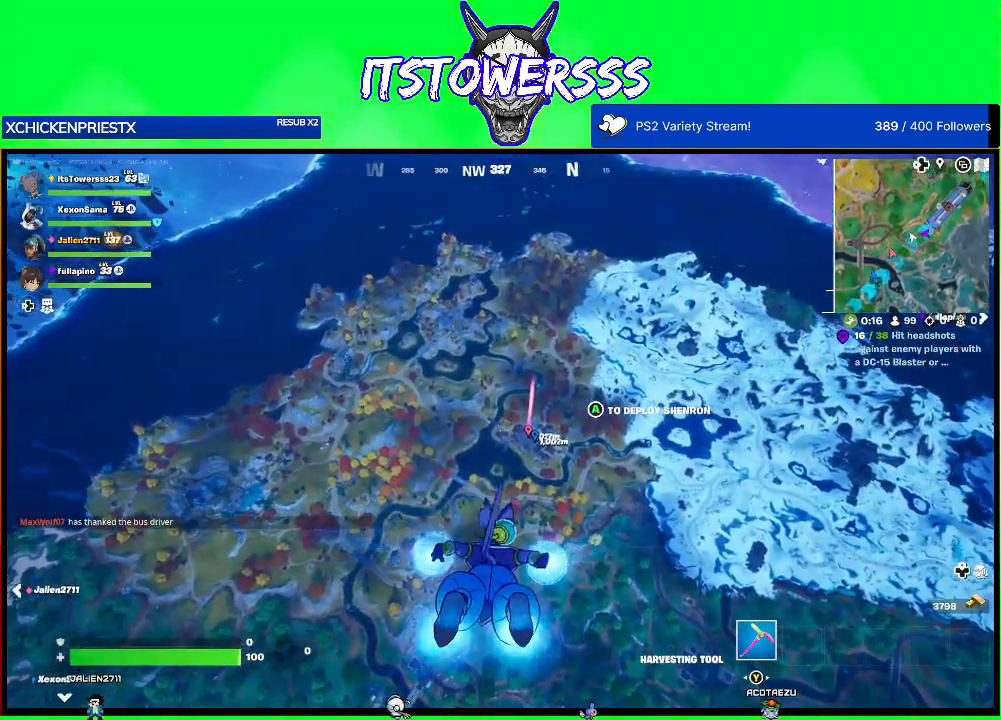
{"buttons": [], "left_stick": "up", "right_stick": "center", "events": [[33, "right_stick", "center"]]}
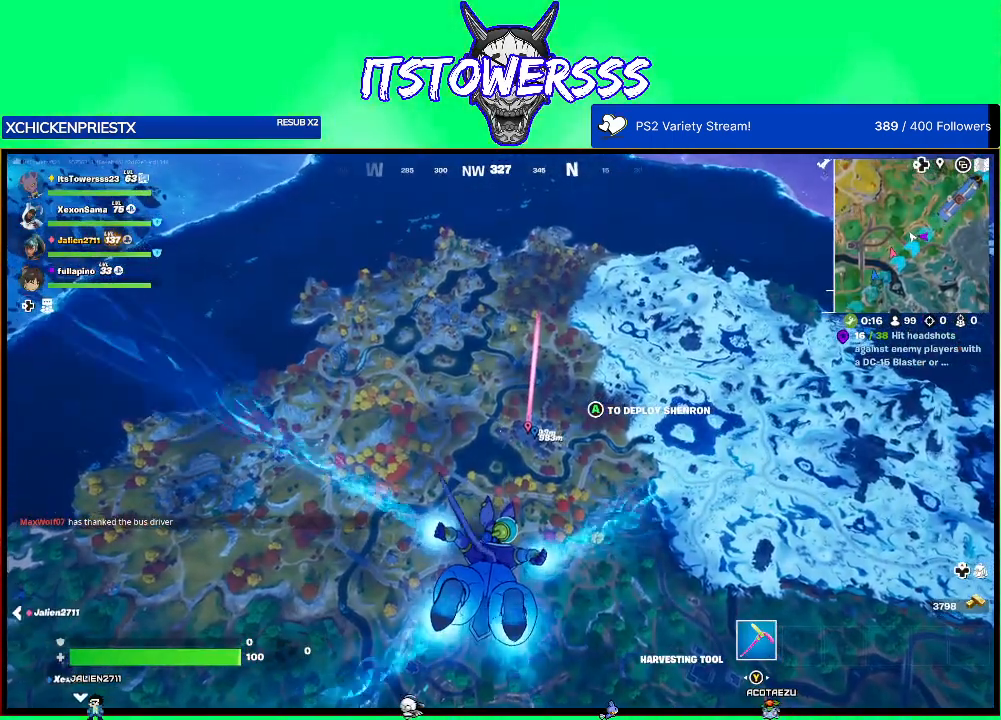
{"buttons": [], "left_stick": "up", "right_stick": "center", "events": []}
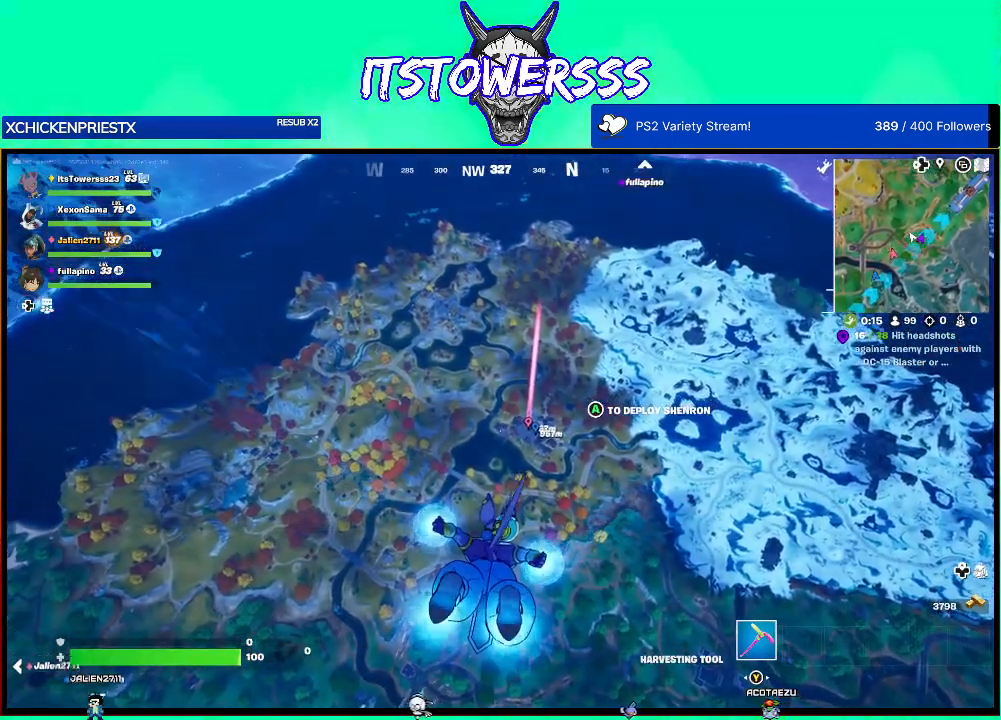
{"buttons": [], "left_stick": "up", "right_stick": "center", "events": []}
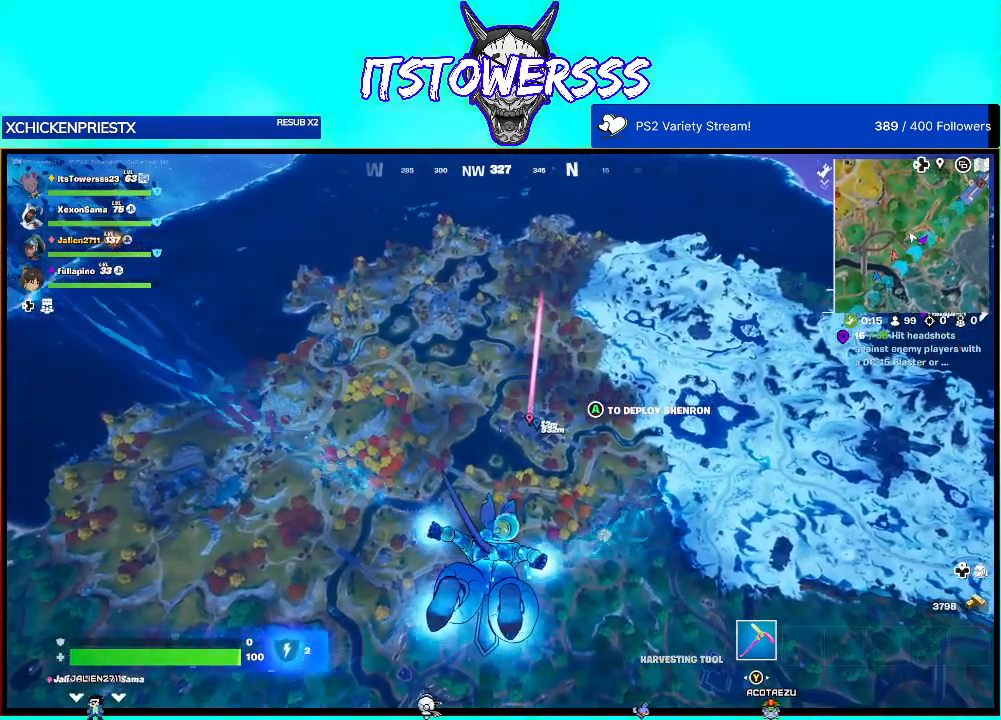
{"buttons": [], "left_stick": "up", "right_stick": "center", "events": [[100, "right_stick", "up-right"], [217, "right_stick", "center"]]}
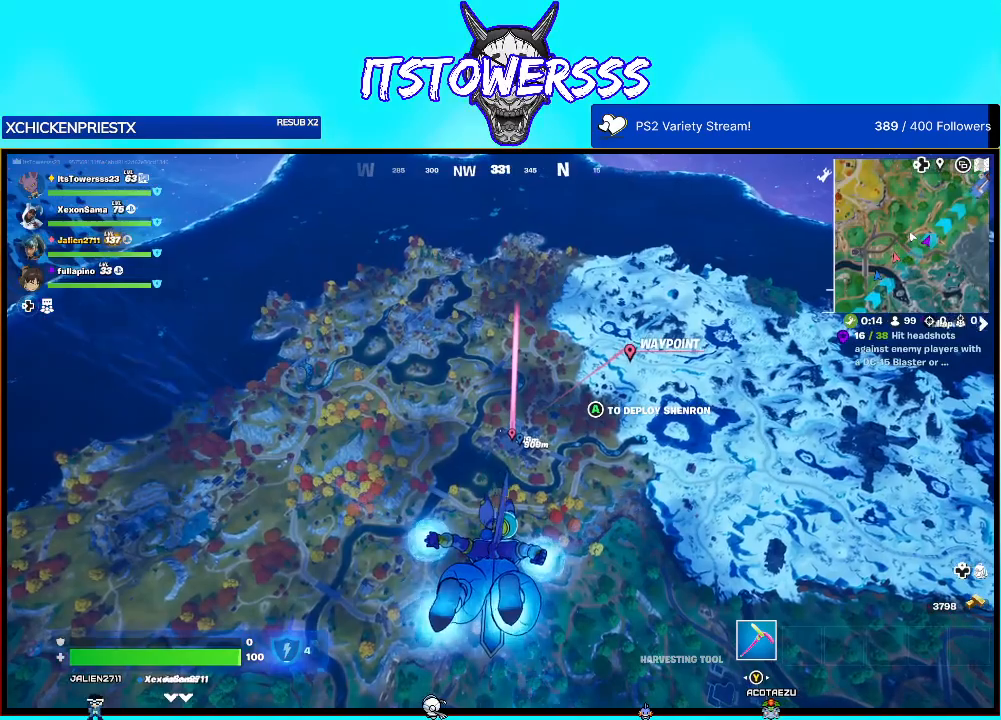
{"buttons": [], "left_stick": "up", "right_stick": "center", "events": []}
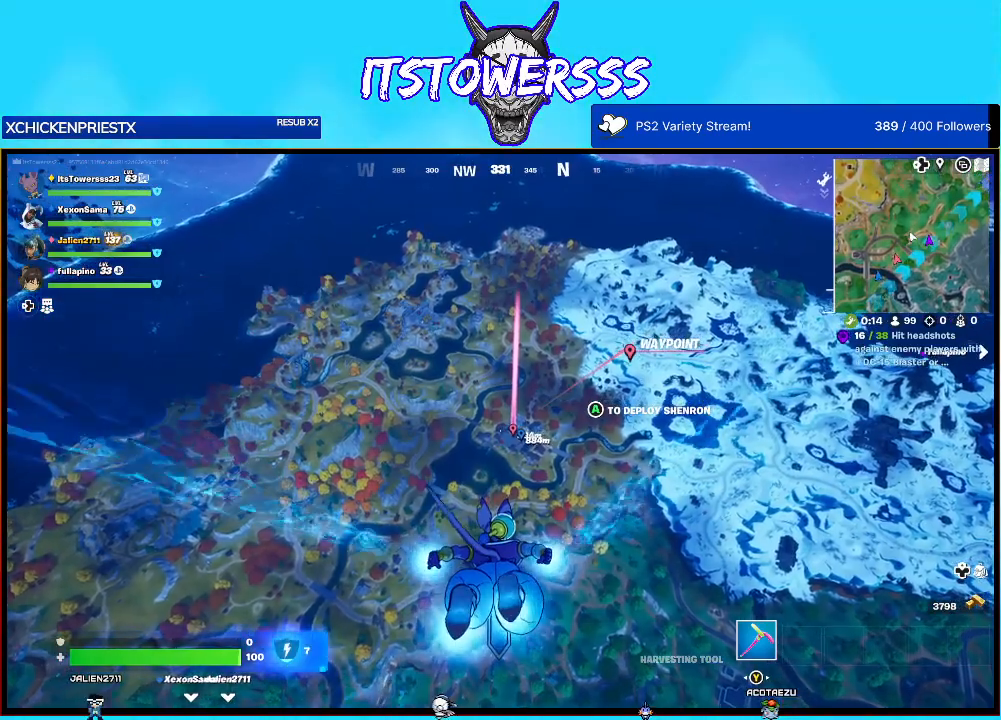
{"buttons": [], "left_stick": "up", "right_stick": "center", "events": [[233, "right_stick", "down"], [383, "right_stick", "center"]]}
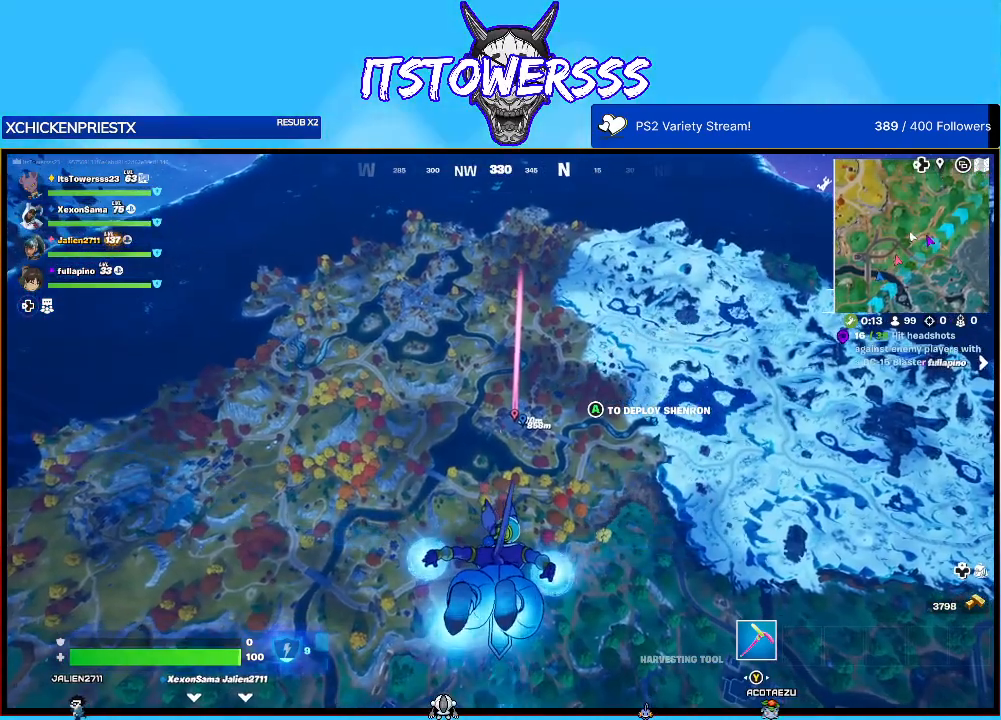
{"buttons": [], "left_stick": "up", "right_stick": "center", "events": []}
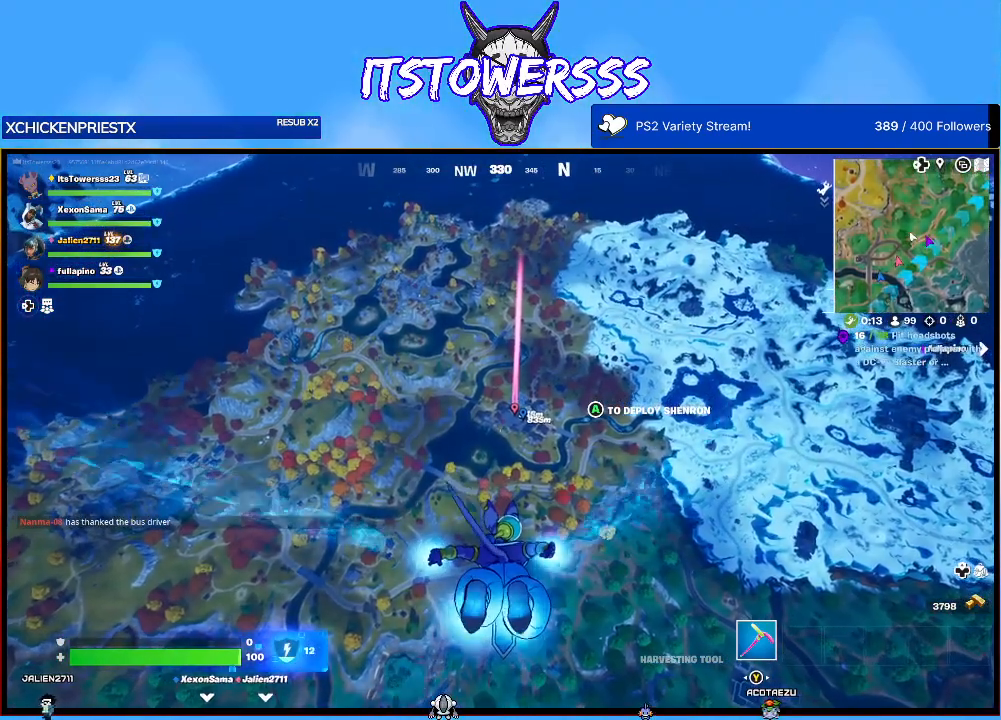
{"buttons": [], "left_stick": "up", "right_stick": "center", "events": []}
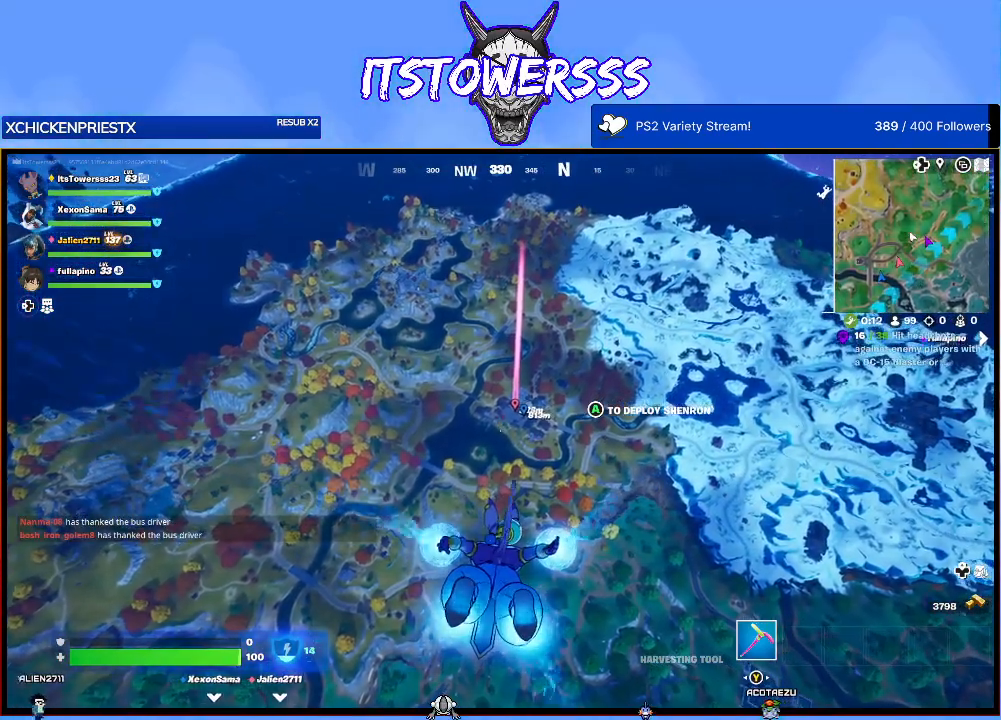
{"buttons": [], "left_stick": "up", "right_stick": "center", "events": []}
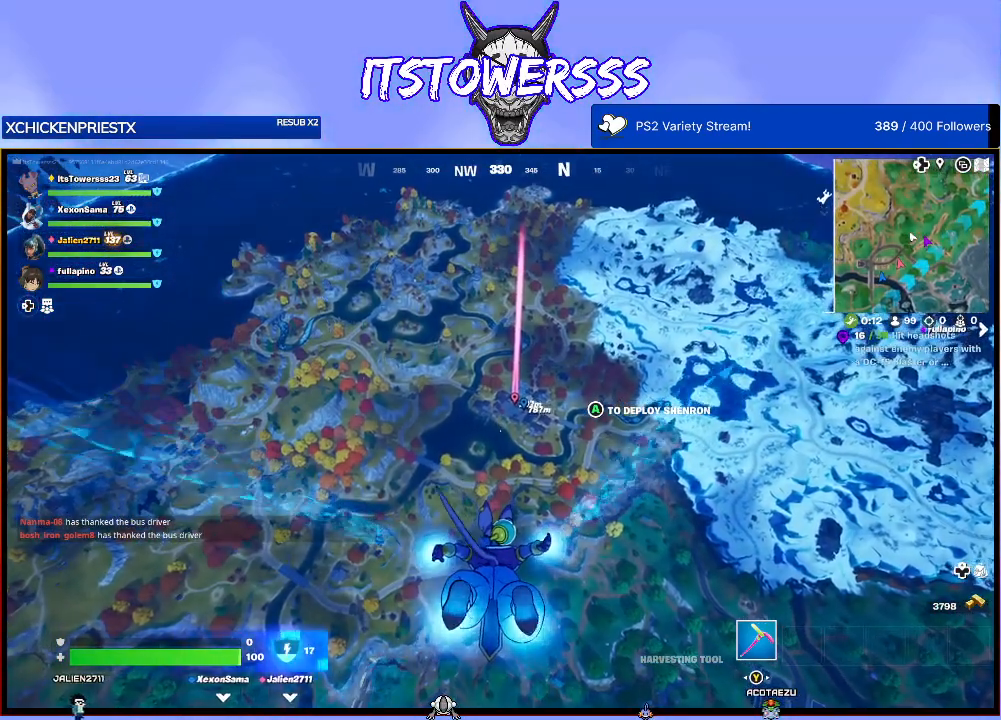
{"buttons": [], "left_stick": "up", "right_stick": "center", "events": []}
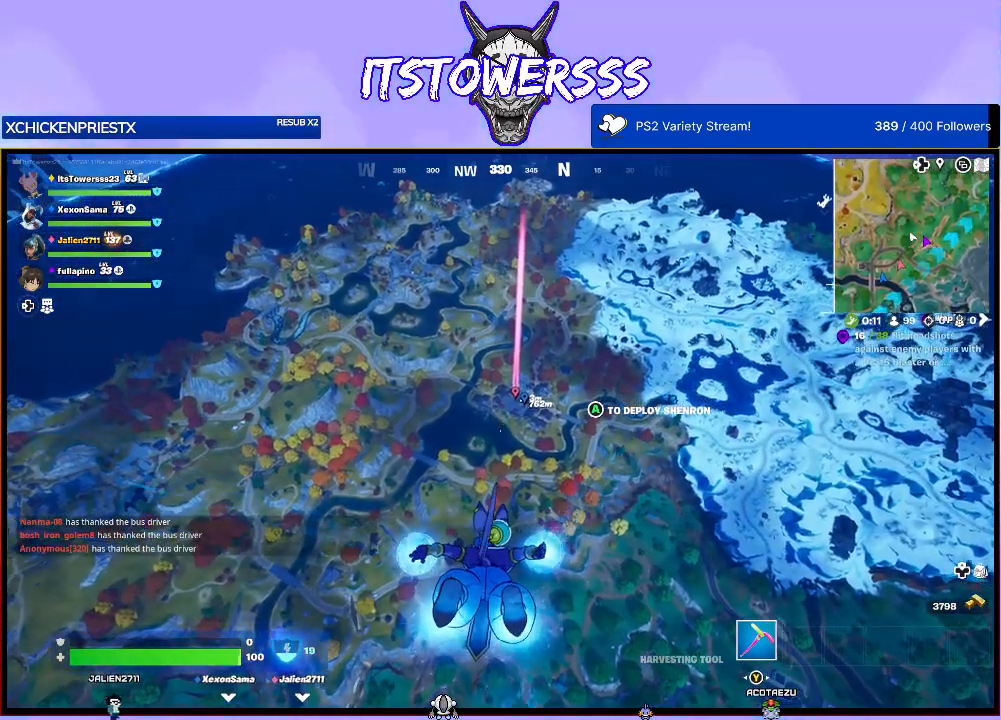
{"buttons": [], "left_stick": "up", "right_stick": "center", "events": []}
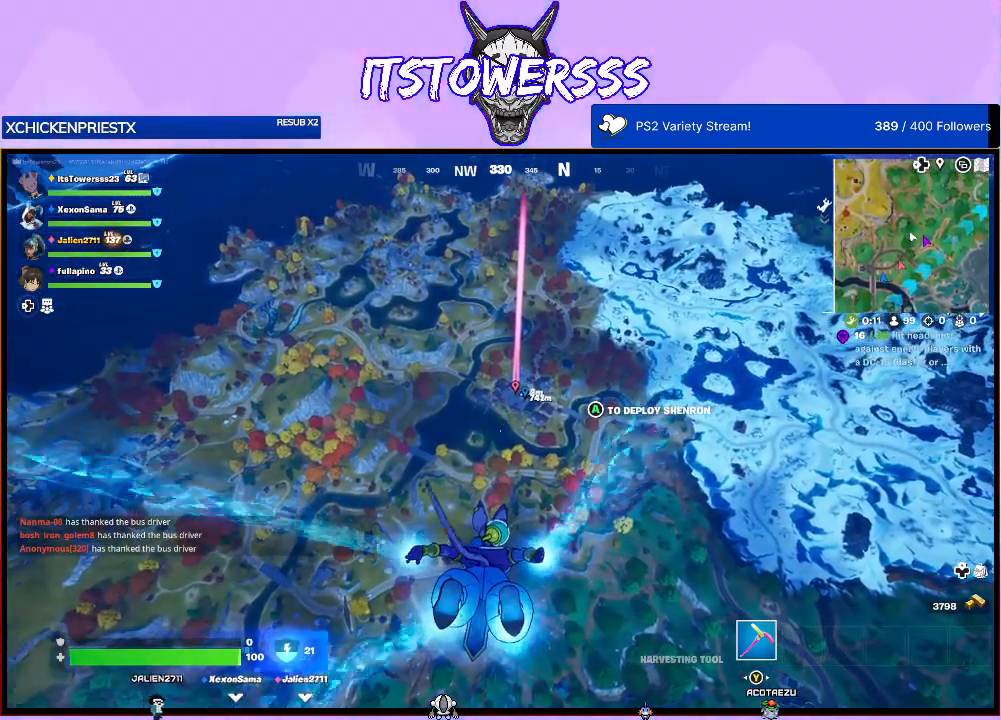
{"buttons": [], "left_stick": "up", "right_stick": "center", "events": []}
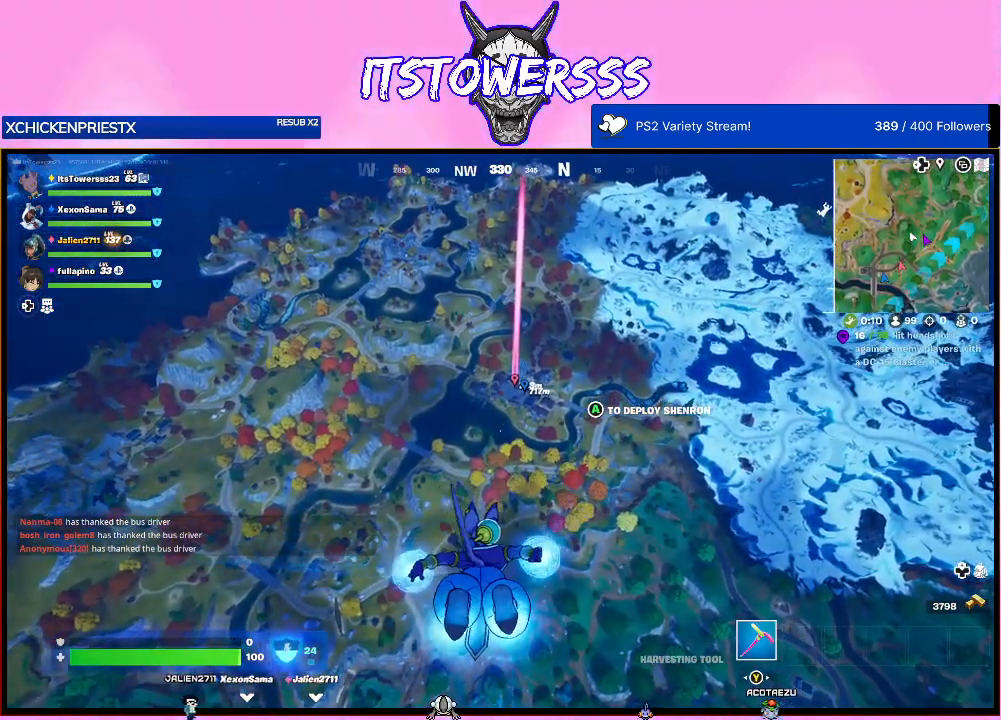
{"buttons": [], "left_stick": "up", "right_stick": "center", "events": []}
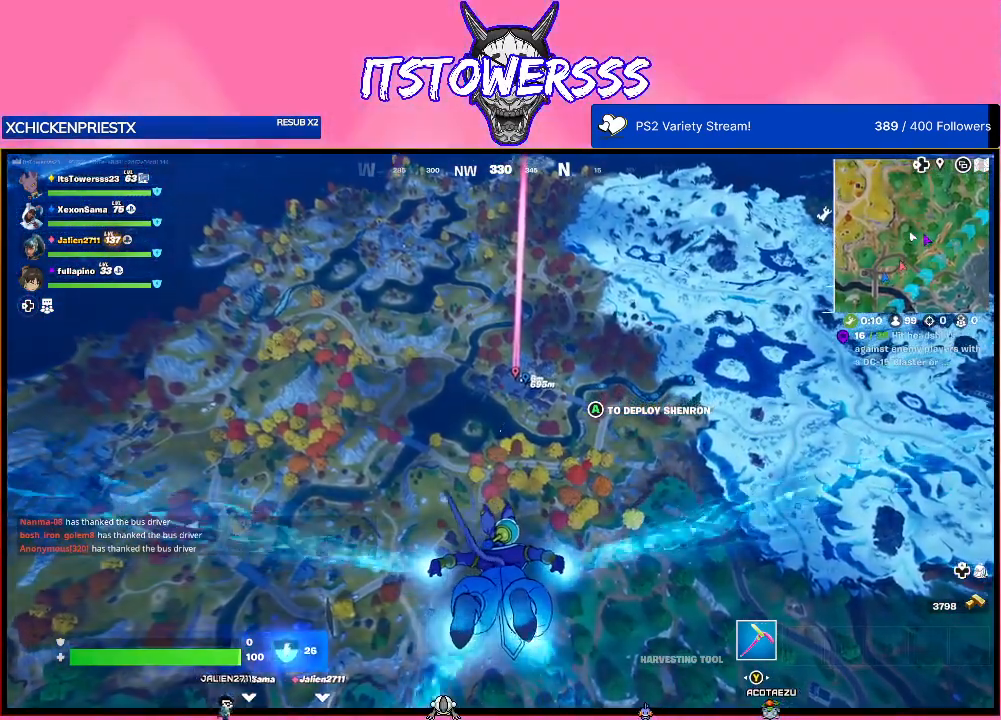
{"buttons": [], "left_stick": "up", "right_stick": "center", "events": []}
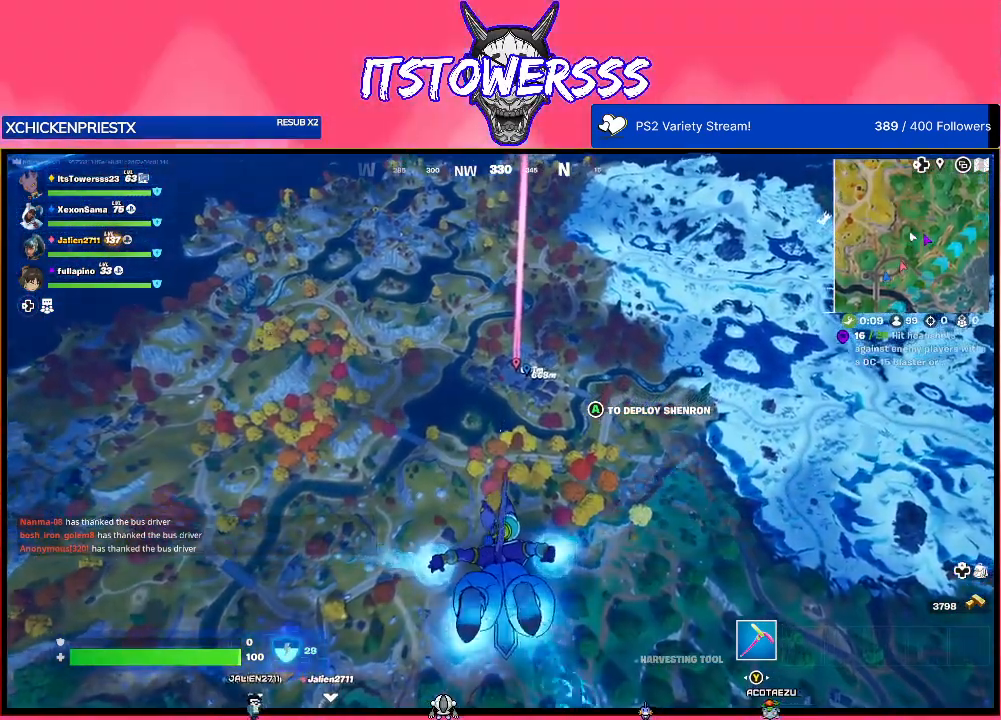
{"buttons": [], "left_stick": "up", "right_stick": "center", "events": [[283, "right_stick", "up"], [433, "right_stick", "center"]]}
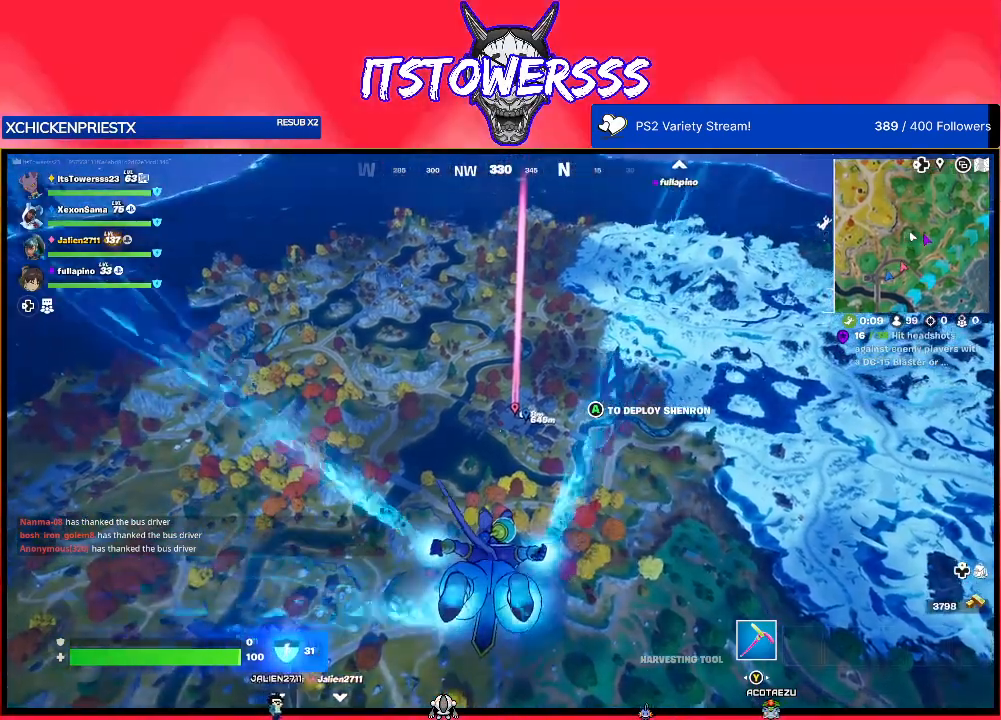
{"buttons": [], "left_stick": "up", "right_stick": "center", "events": [[267, "right_stick", "up"], [400, "right_stick", "center"]]}
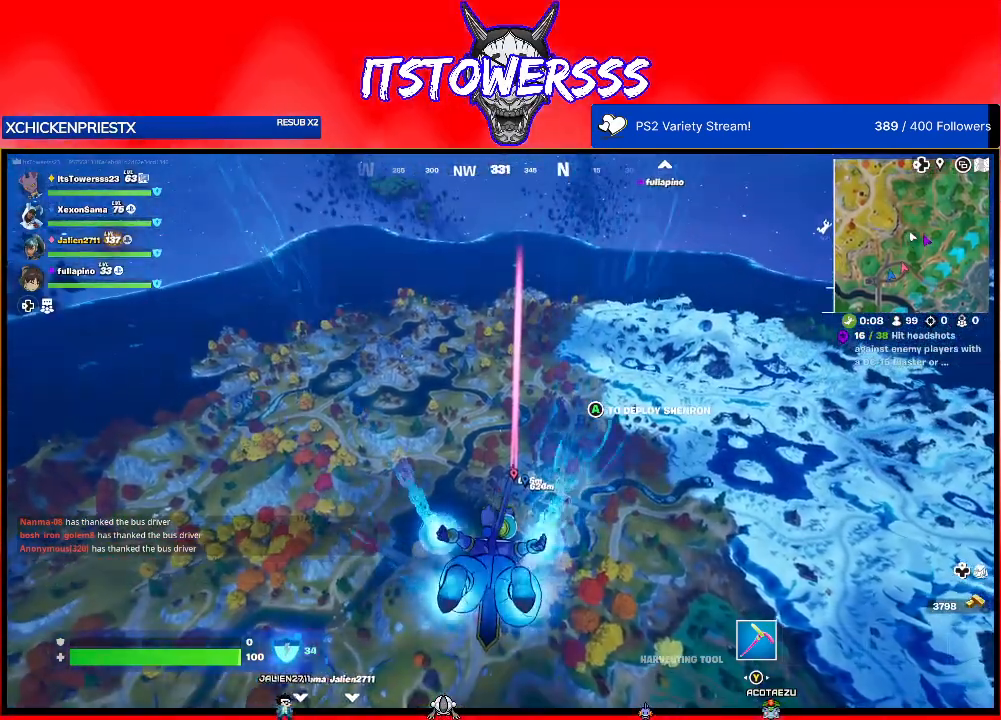
{"buttons": [], "left_stick": "up", "right_stick": "down", "events": [[500, "right_stick", "down"]]}
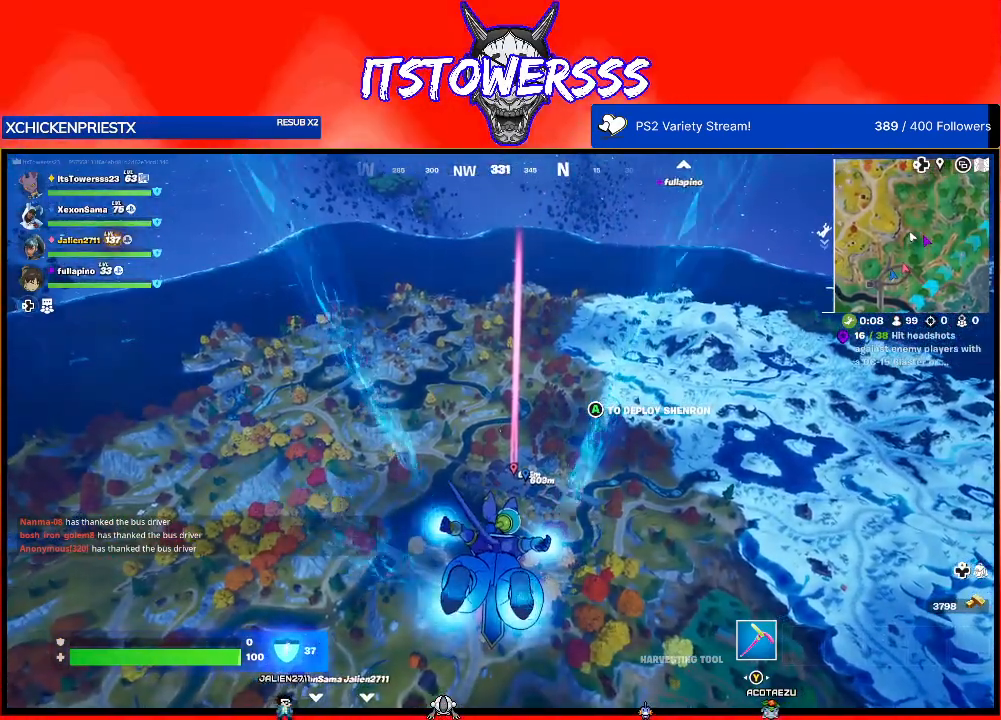
{"buttons": [], "left_stick": "up", "right_stick": "center", "events": [[83, "right_stick", "center"]]}
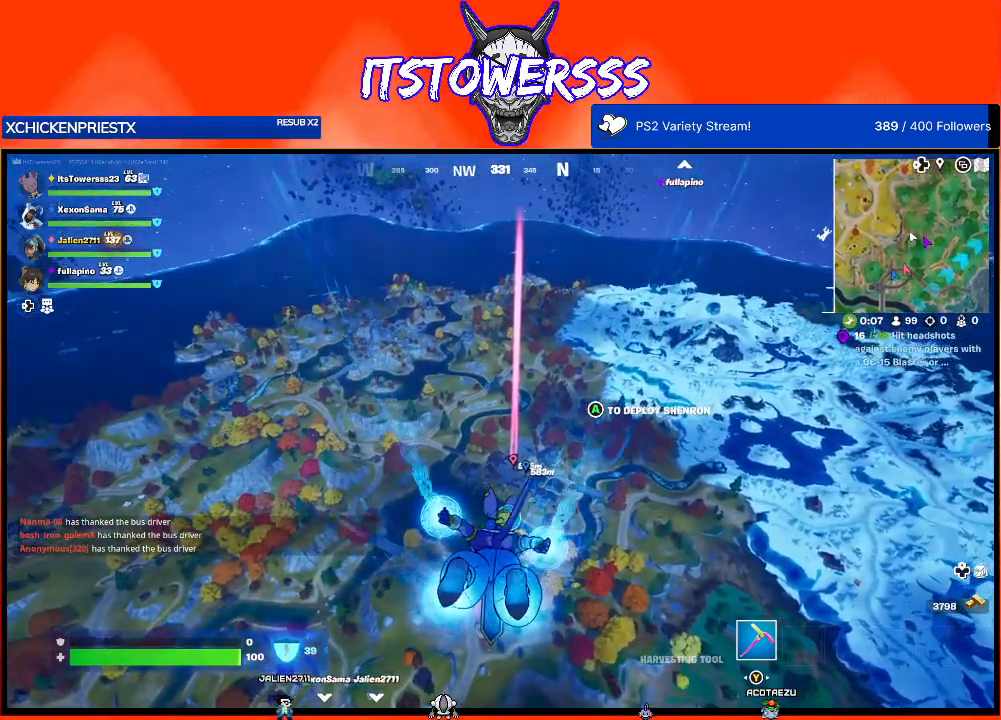
{"buttons": [], "left_stick": "up", "right_stick": "center", "events": []}
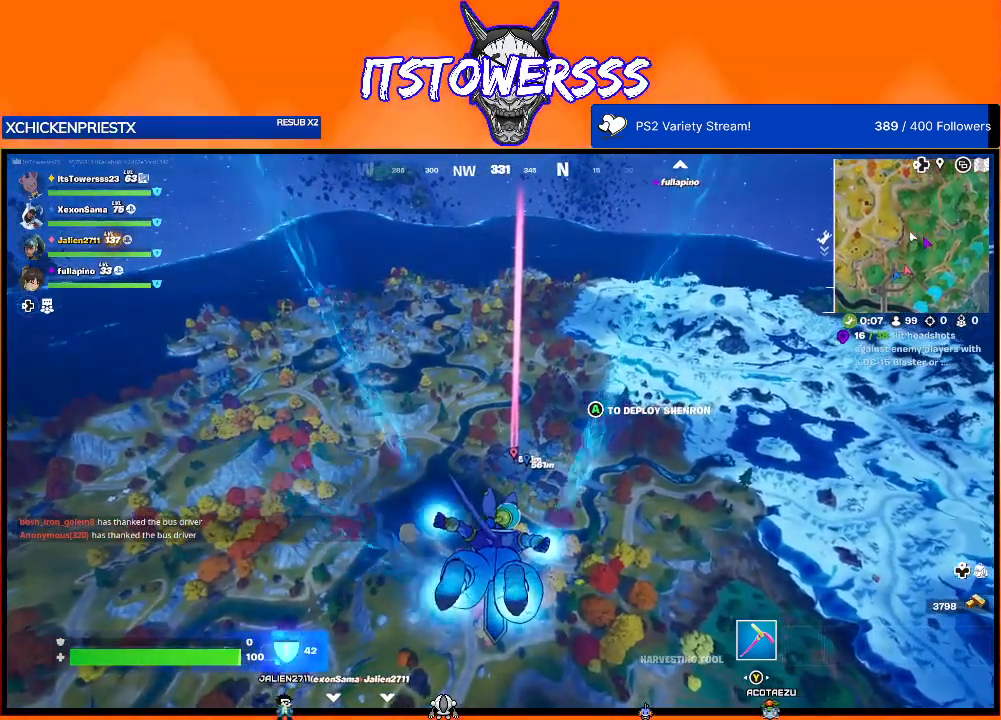
{"buttons": [], "left_stick": "up", "right_stick": "center", "events": []}